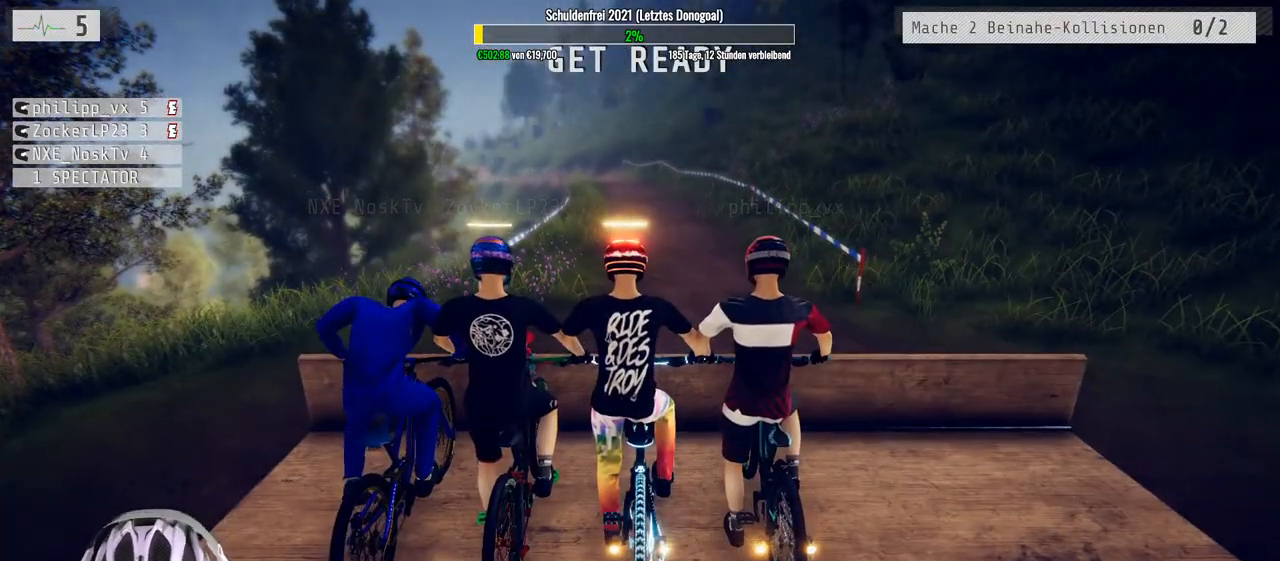
Gameplay with a controller (Xbox layout); each line is a JSON object with the inputs held at the frame after it. "events" lists button and stick changes between this image and that frame as [ms after this image, input, new state], when the widget could be followed in between.
{"buttons": ["R2"], "left_stick": "center", "right_stick": "center", "events": [[100, "R2", "down"]]}
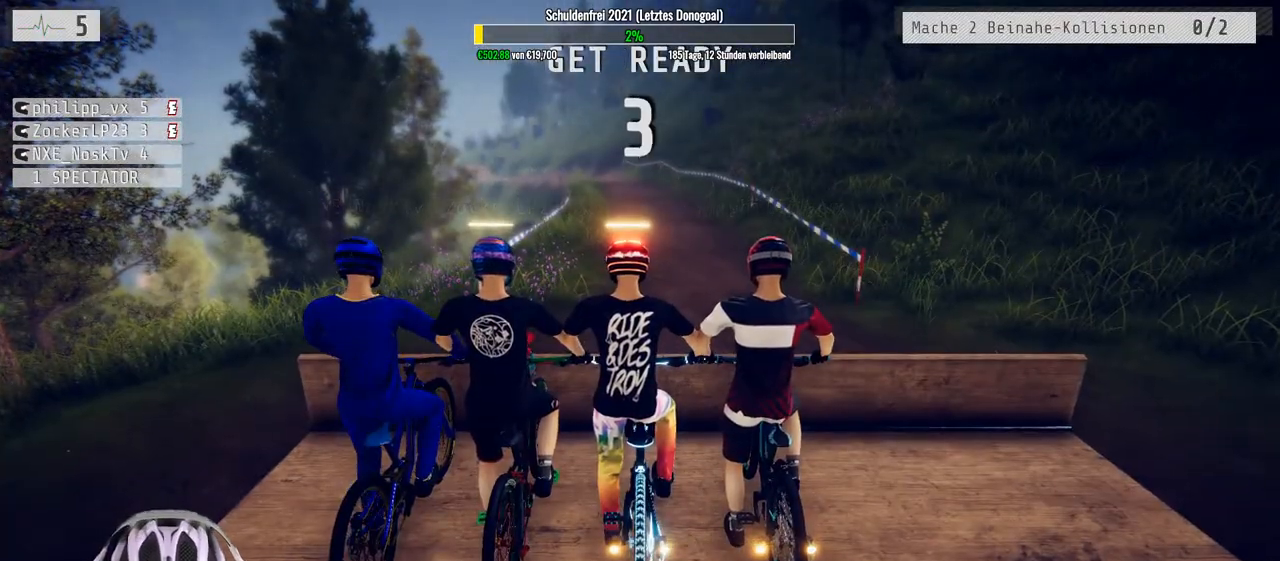
{"buttons": ["R2"], "left_stick": "center", "right_stick": "center", "events": []}
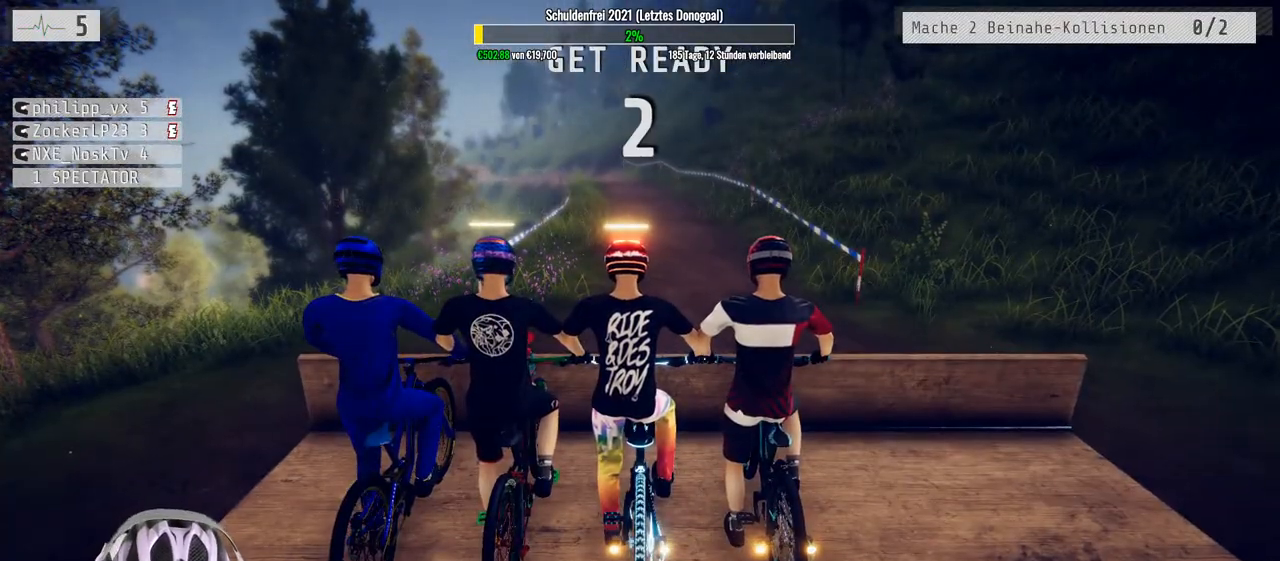
{"buttons": ["R2"], "left_stick": "center", "right_stick": "center", "events": []}
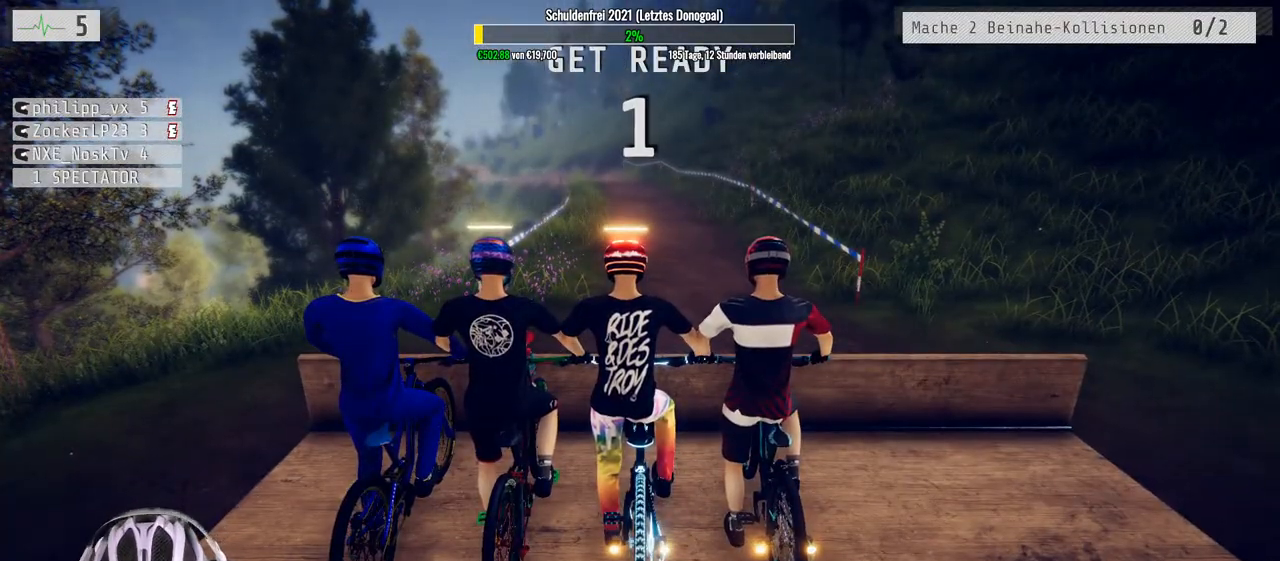
{"buttons": ["R2"], "left_stick": "center", "right_stick": "center", "events": []}
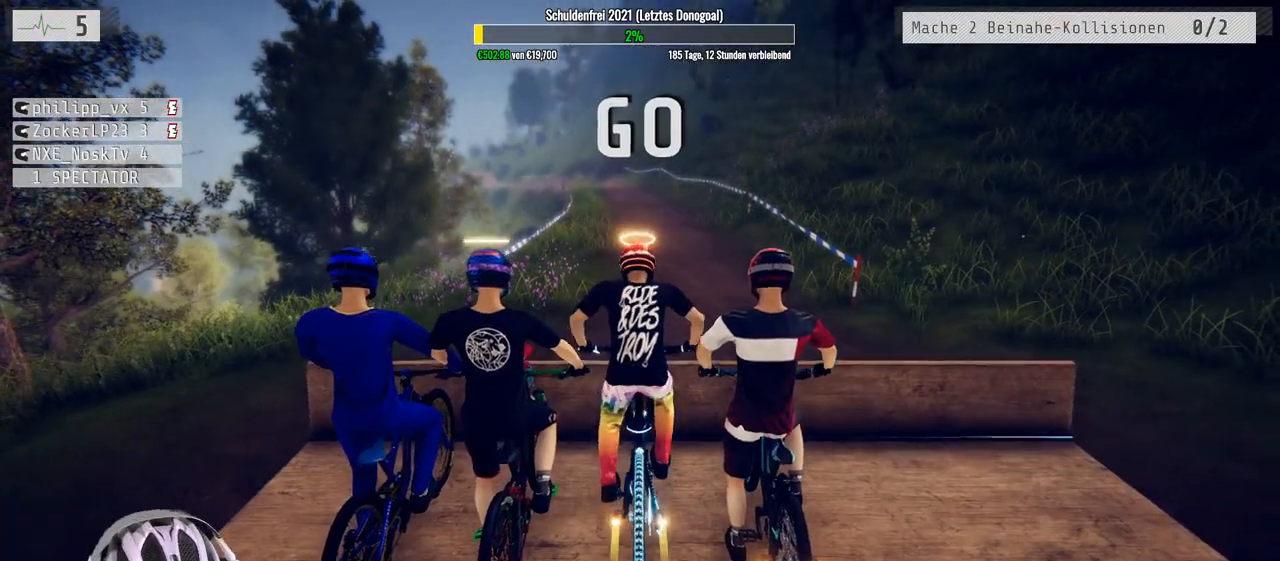
{"buttons": ["R2"], "left_stick": "center", "right_stick": "down", "events": [[67, "right_stick", "down"]]}
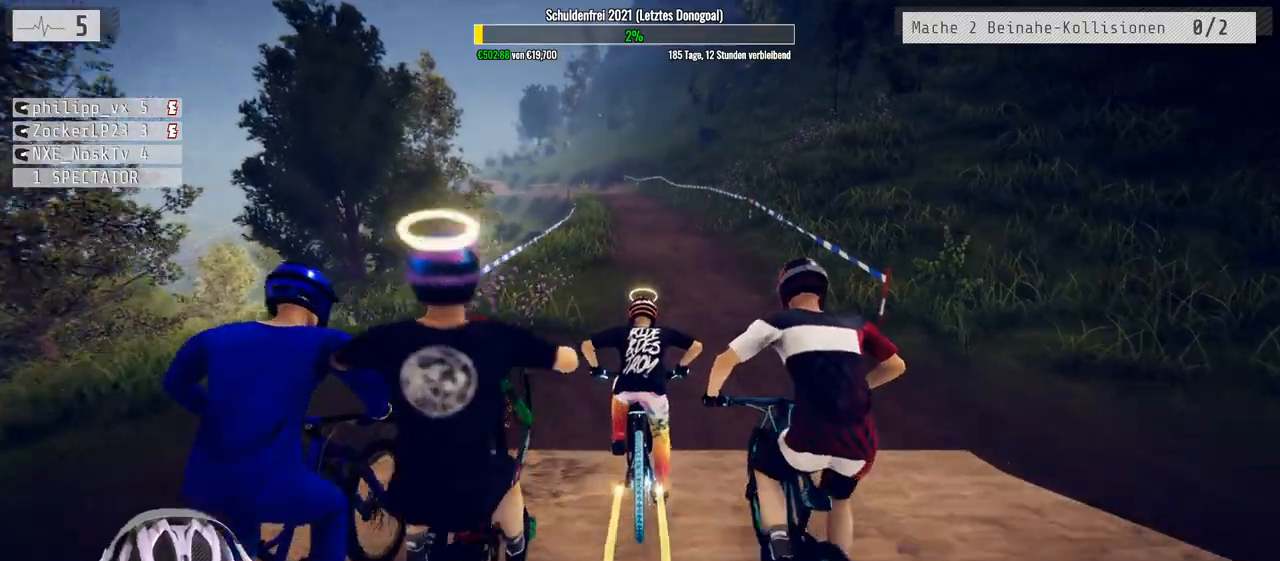
{"buttons": ["R2"], "left_stick": "center", "right_stick": "down", "events": []}
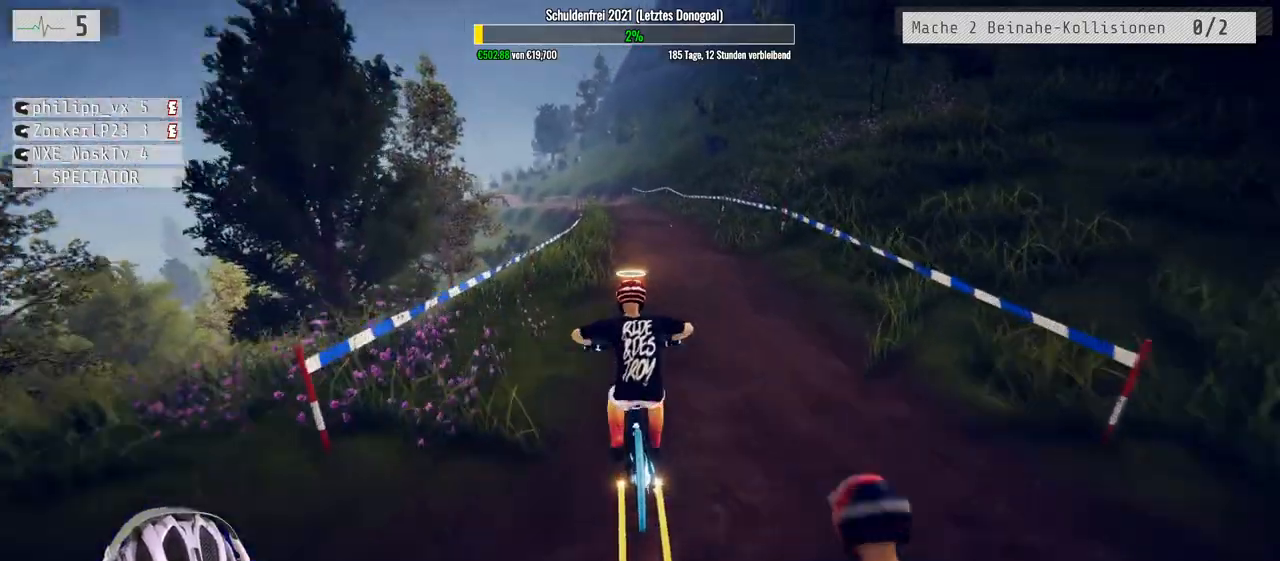
{"buttons": ["R2"], "left_stick": "down", "right_stick": "up", "events": [[117, "left_stick", "down"], [217, "right_stick", "up"]]}
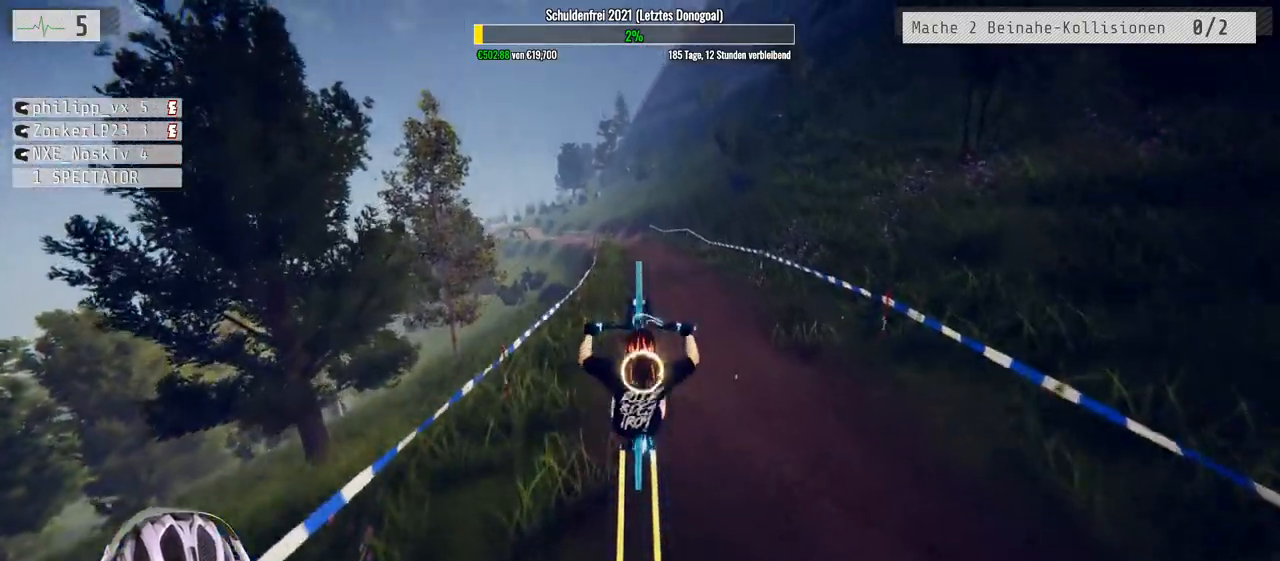
{"buttons": ["R2"], "left_stick": "down", "right_stick": "center", "events": [[333, "right_stick", "center"]]}
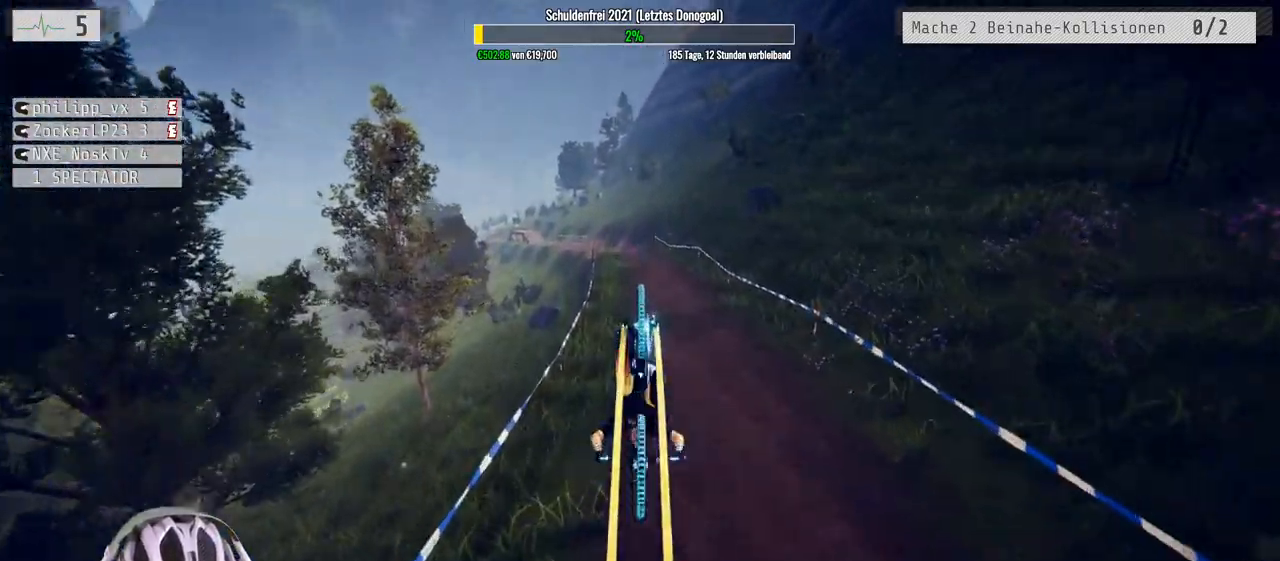
{"buttons": ["R2"], "left_stick": "up", "right_stick": "up", "events": [[150, "left_stick", "center"], [383, "left_stick", "up"], [467, "right_stick", "up"]]}
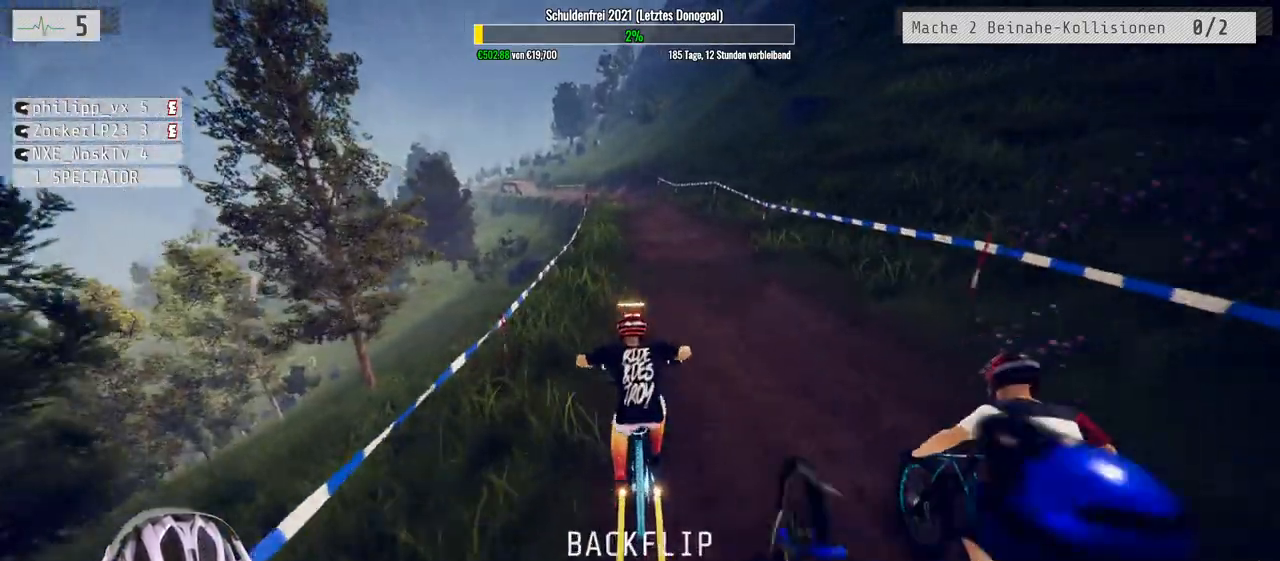
{"buttons": ["R2"], "left_stick": "down", "right_stick": "up", "events": [[17, "left_stick", "center"], [67, "right_stick", "down"], [383, "left_stick", "down"], [433, "right_stick", "up"]]}
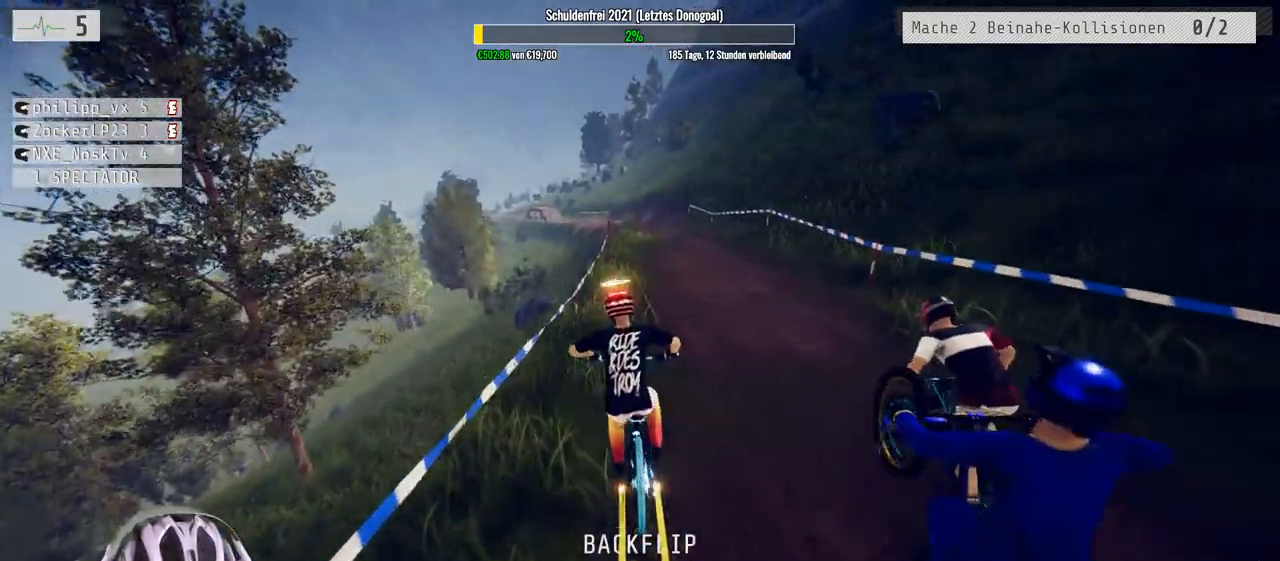
{"buttons": ["R2"], "left_stick": "center", "right_stick": "center", "events": [[150, "right_stick", "center"], [217, "left_stick", "center"]]}
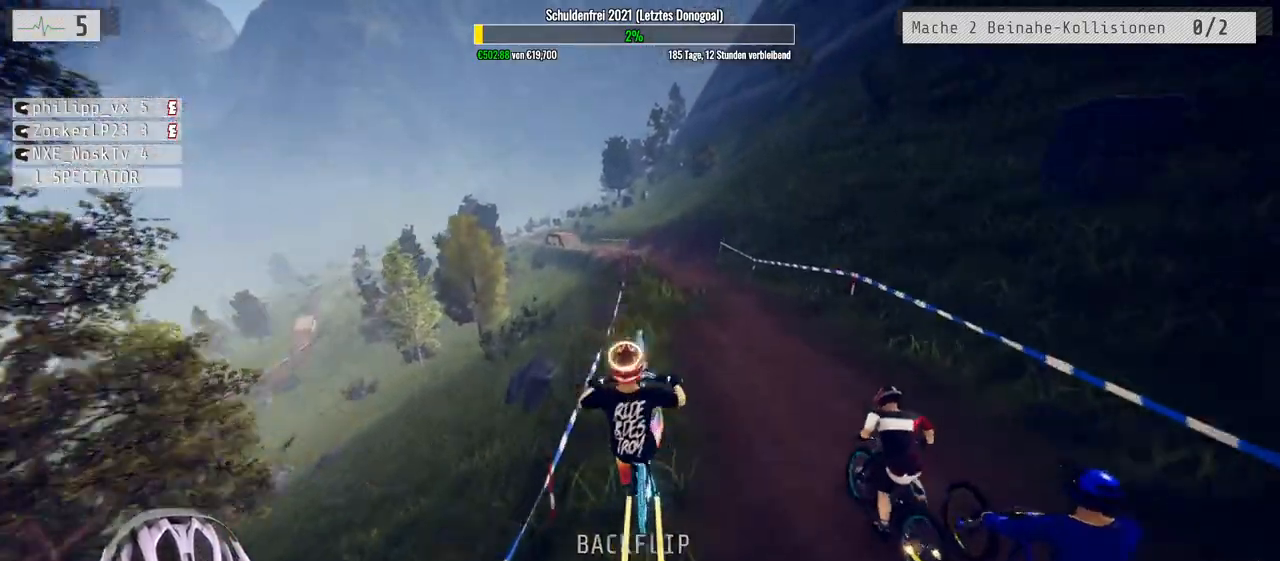
{"buttons": ["R2"], "left_stick": "center", "right_stick": "center", "events": []}
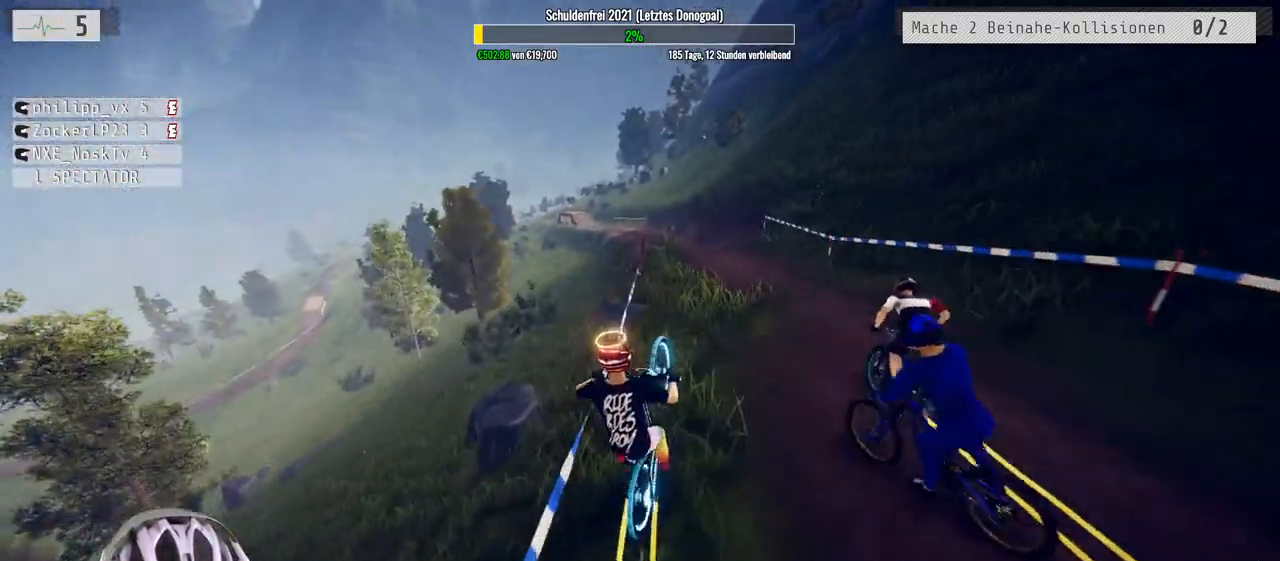
{"buttons": ["R2"], "left_stick": "center", "right_stick": "center", "events": [[217, "left_stick", "left"], [483, "left_stick", "center"]]}
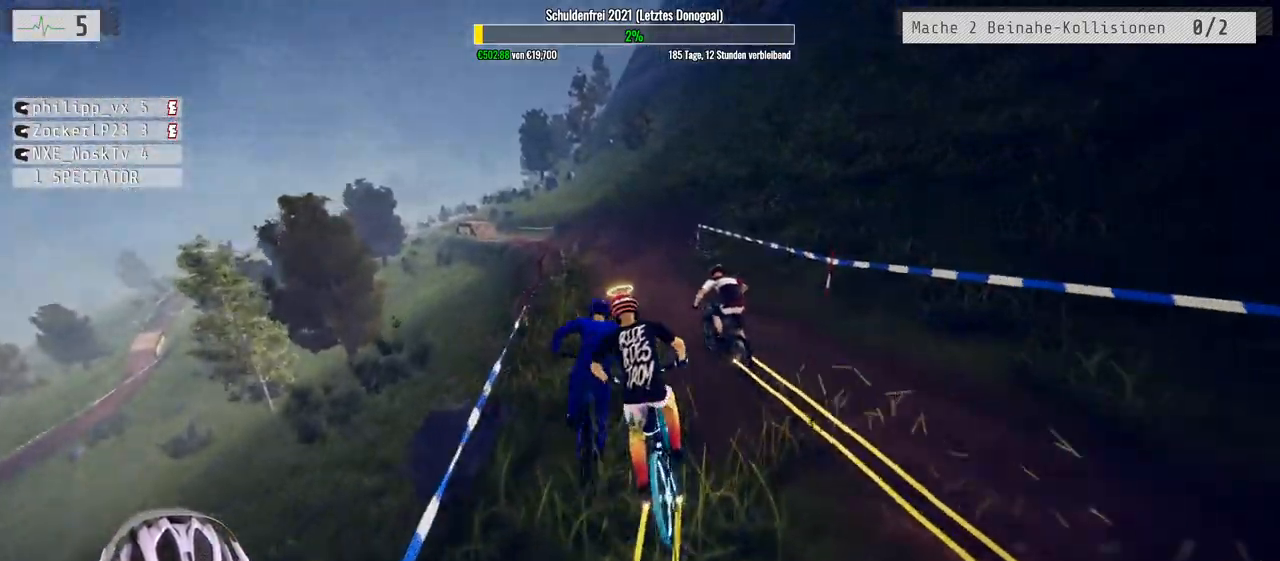
{"buttons": ["R2"], "left_stick": "center", "right_stick": "center", "events": [[50, "left_stick", "left"], [183, "left_stick", "center"]]}
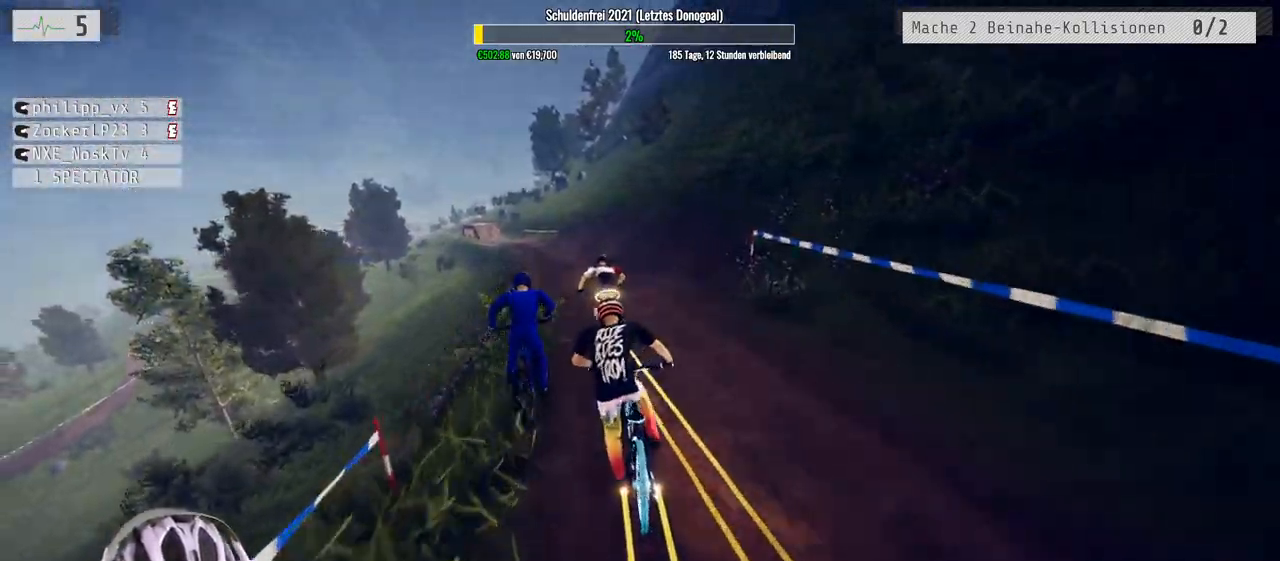
{"buttons": ["R2"], "left_stick": "left", "right_stick": "center", "events": [[183, "left_stick", "left"]]}
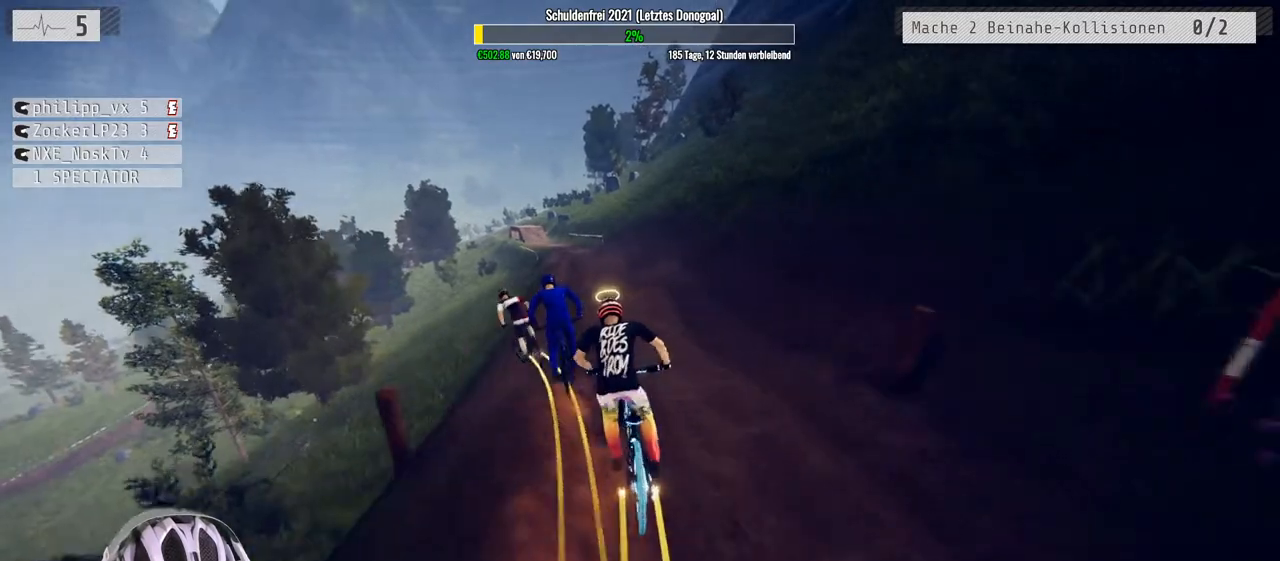
{"buttons": ["R2"], "left_stick": "down", "right_stick": "down", "events": [[17, "right_stick", "down"], [67, "left_stick", "center"], [500, "left_stick", "down"]]}
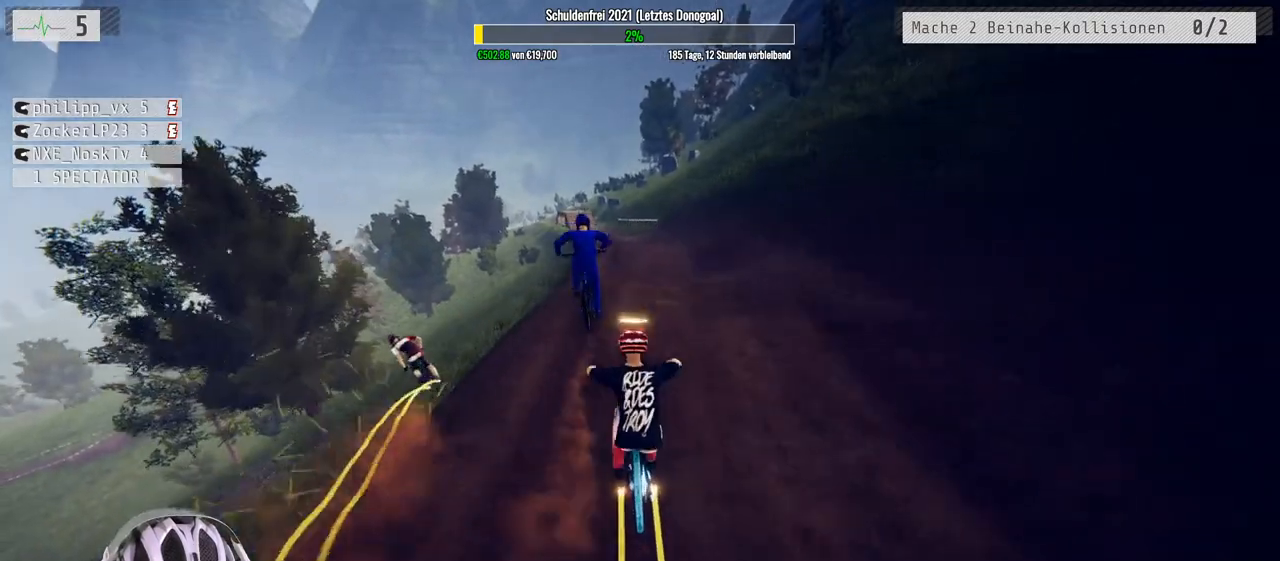
{"buttons": ["R2"], "left_stick": "down", "right_stick": "up", "events": [[83, "right_stick", "up"]]}
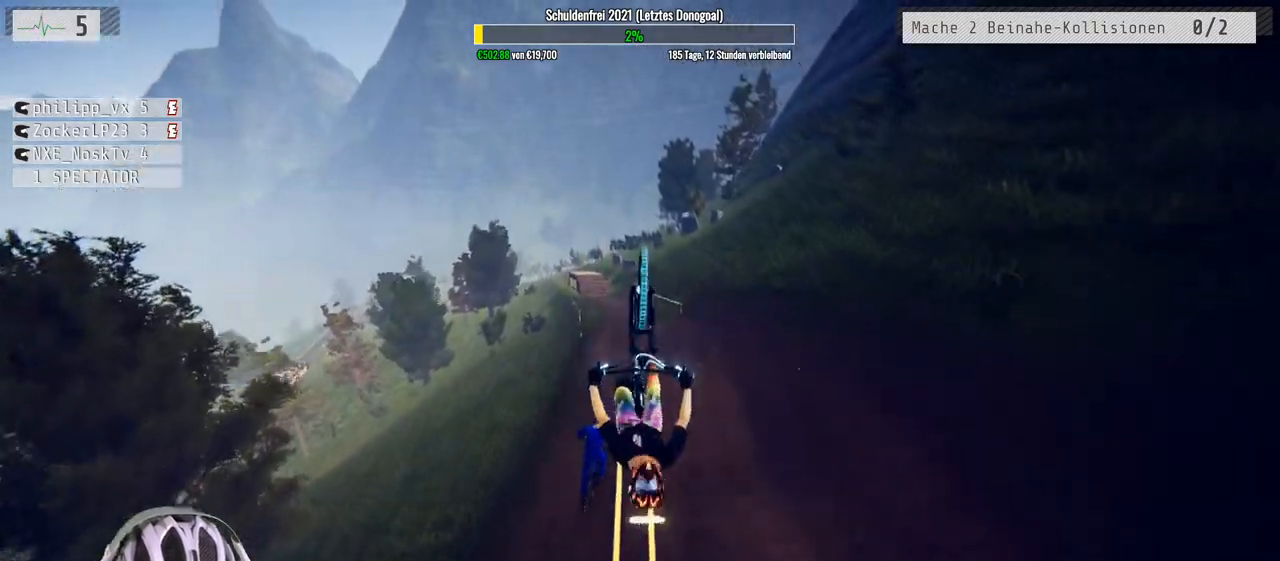
{"buttons": ["R2"], "left_stick": "center", "right_stick": "center", "events": [[150, "right_stick", "center"], [467, "left_stick", "center"]]}
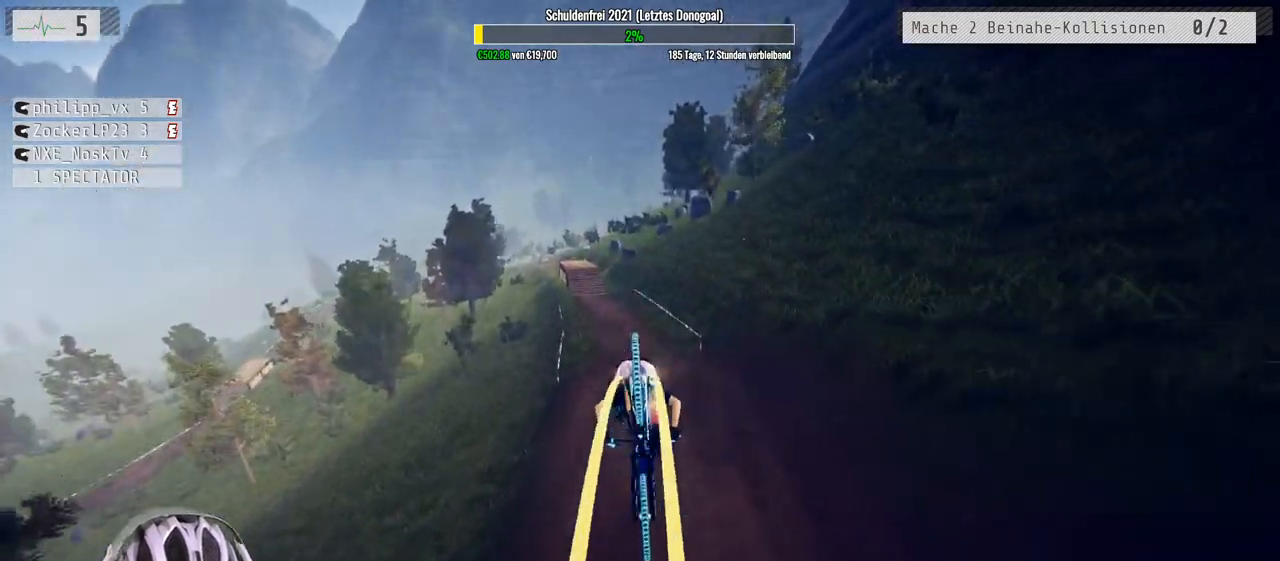
{"buttons": ["R2"], "left_stick": "left", "right_stick": "center", "events": [[483, "left_stick", "left"]]}
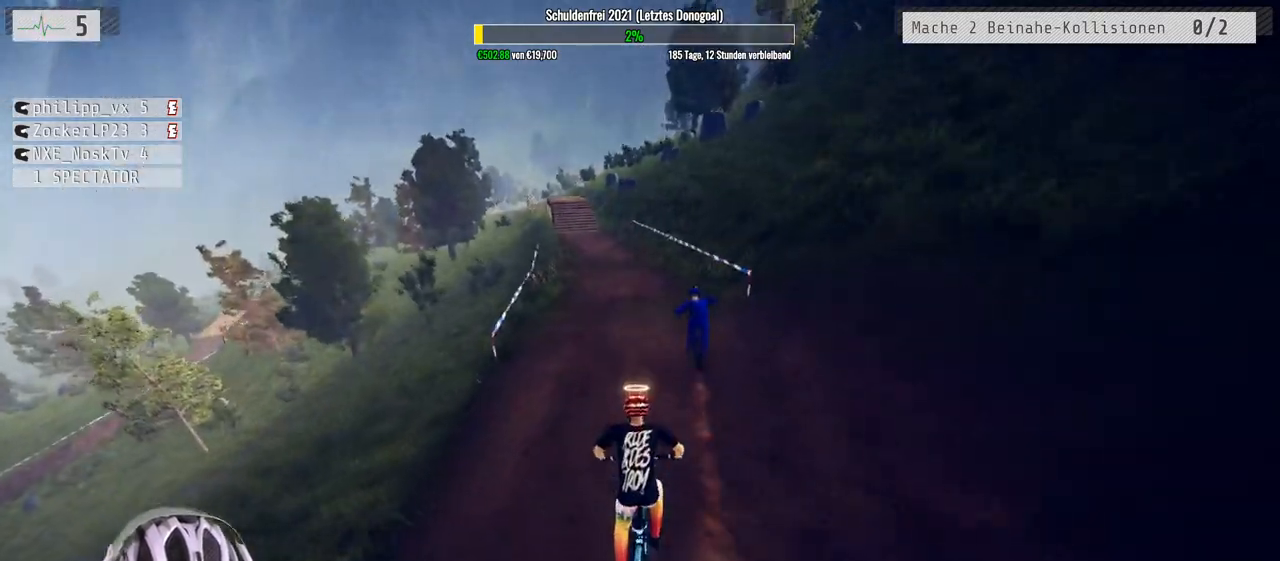
{"buttons": ["R2"], "left_stick": "left", "right_stick": "center", "events": [[100, "left_stick", "center"], [483, "left_stick", "left"]]}
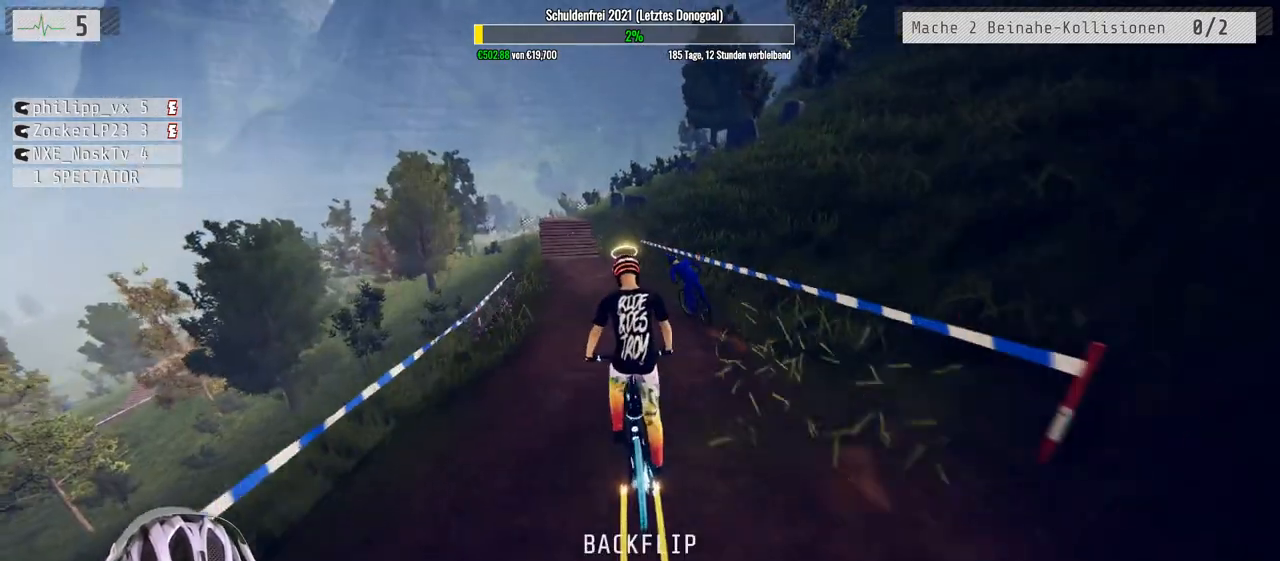
{"buttons": ["R2"], "left_stick": "center", "right_stick": "center", "events": [[83, "left_stick", "center"]]}
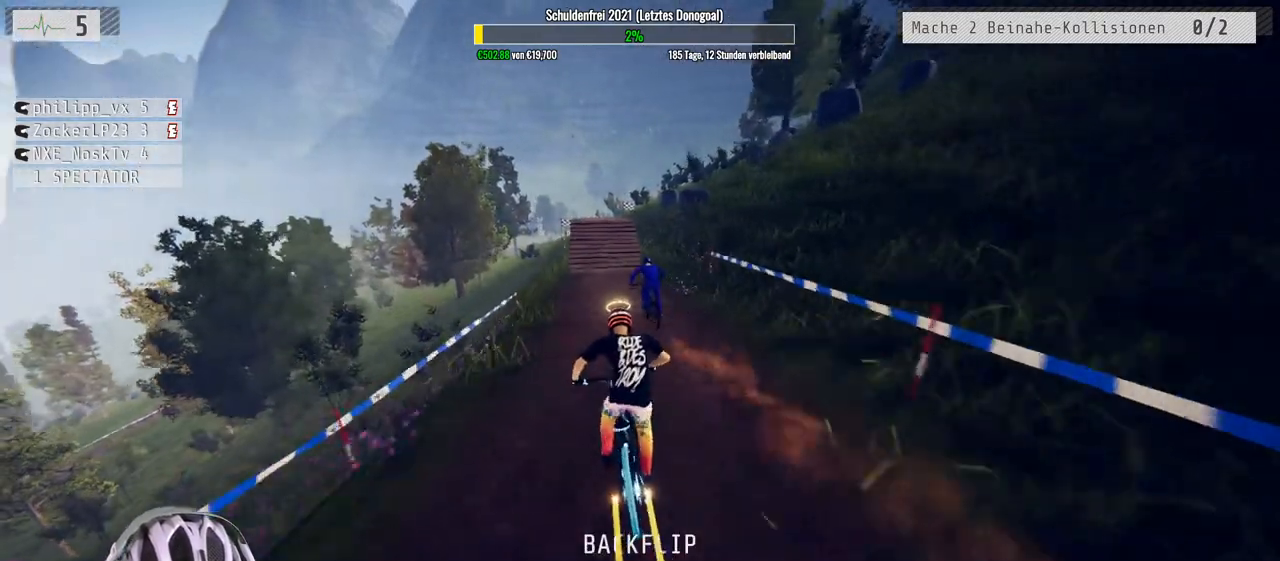
{"buttons": ["R2"], "left_stick": "center", "right_stick": "down", "events": [[250, "right_stick", "down"]]}